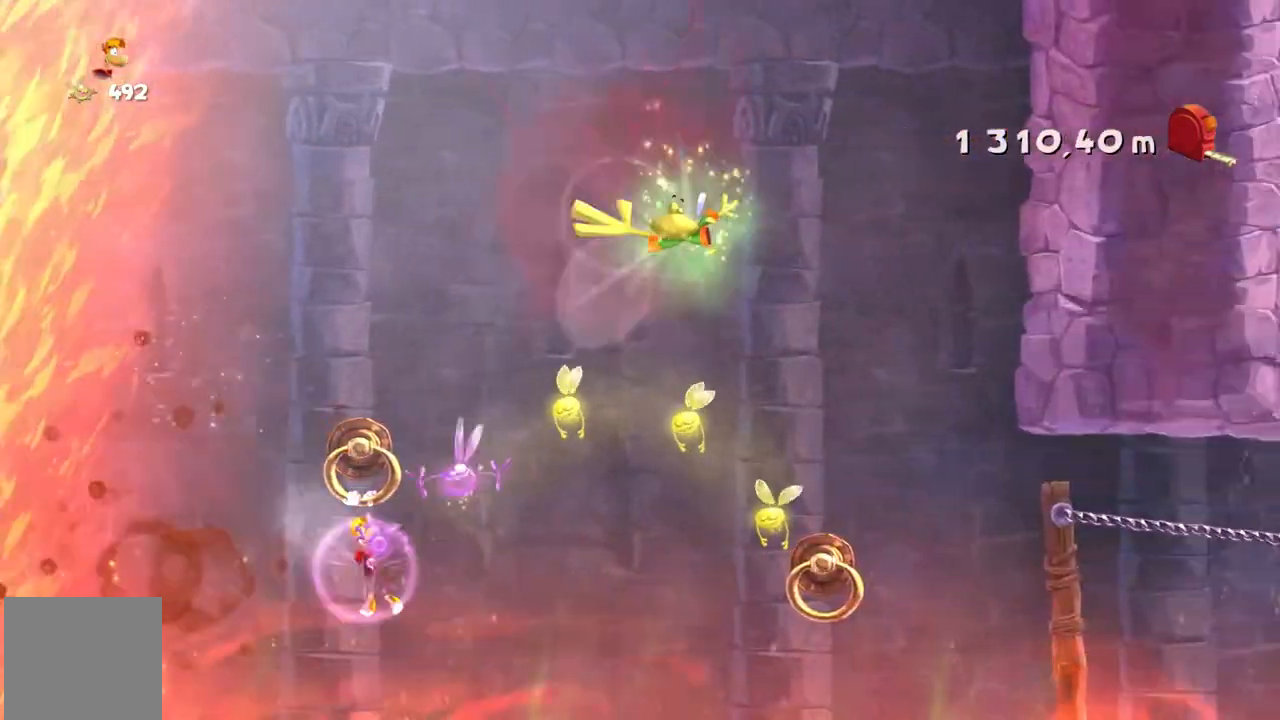
Gameplay with a controller (Xbox layout); each line is a JSON object with the inputs held at the frame after it. "events" lists button and stick changes between this image and that frame as [ms after this image, input, new state], when the widget could be followed in between. Not read: A L3 R3 right_stick.
{"buttons": ["R2"], "left_stick": "center"}
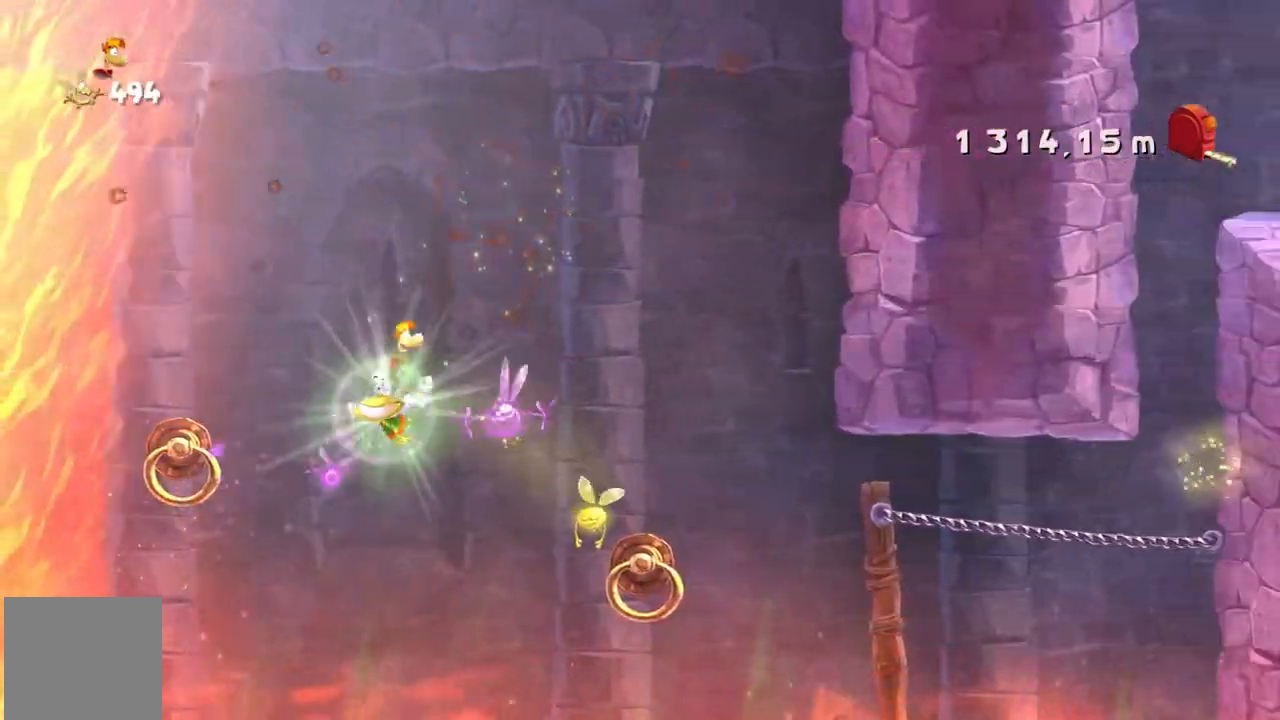
{"buttons": ["R2"], "left_stick": "center", "events": []}
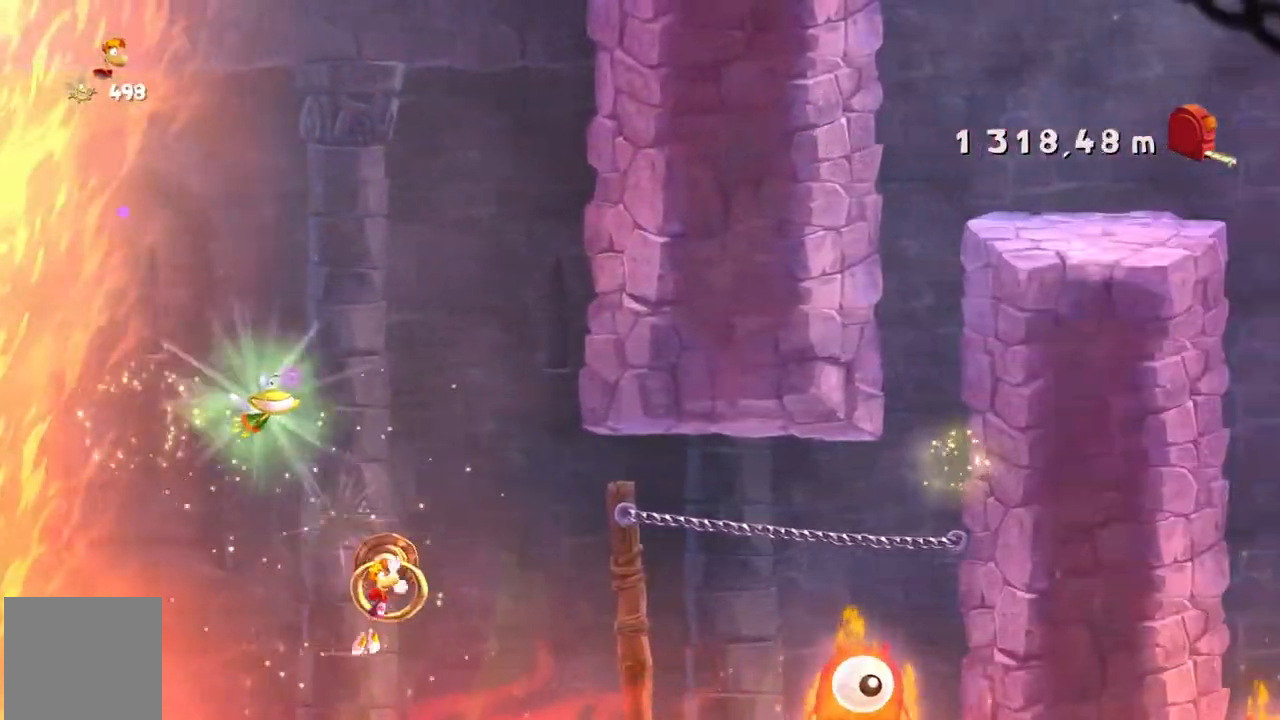
{"buttons": ["R2"], "left_stick": "center"}
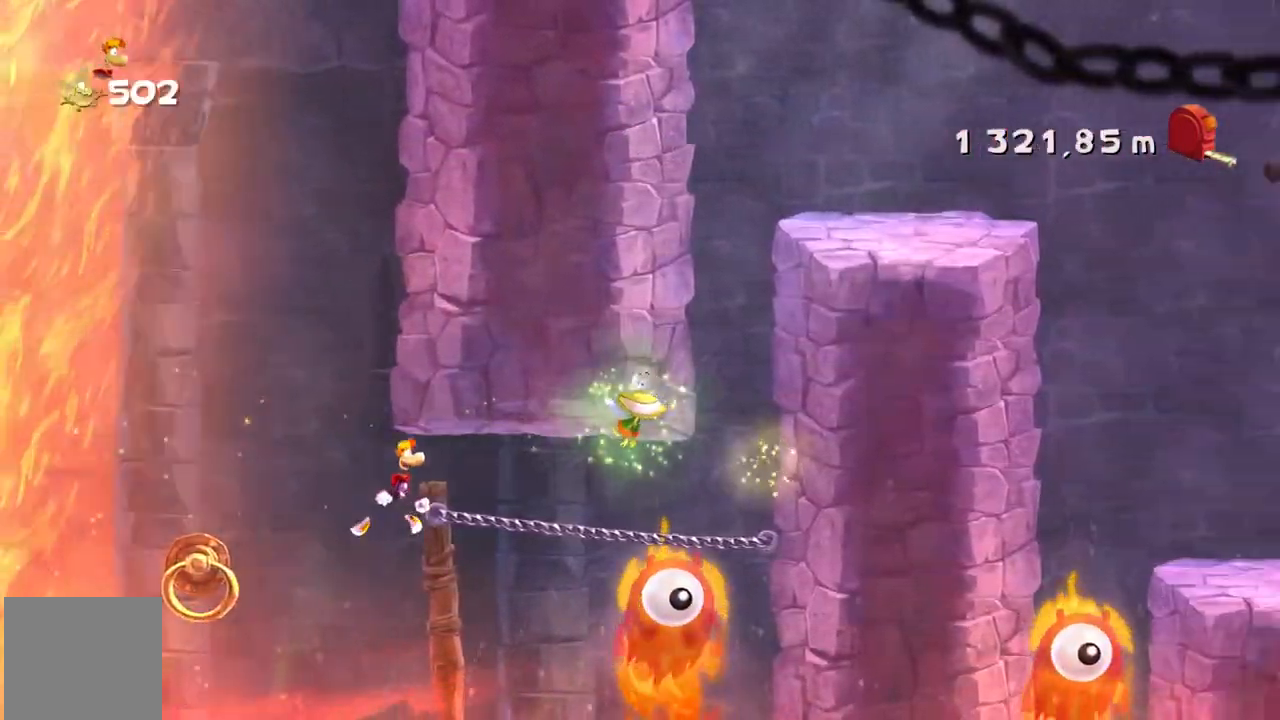
{"buttons": ["R2"], "left_stick": "center"}
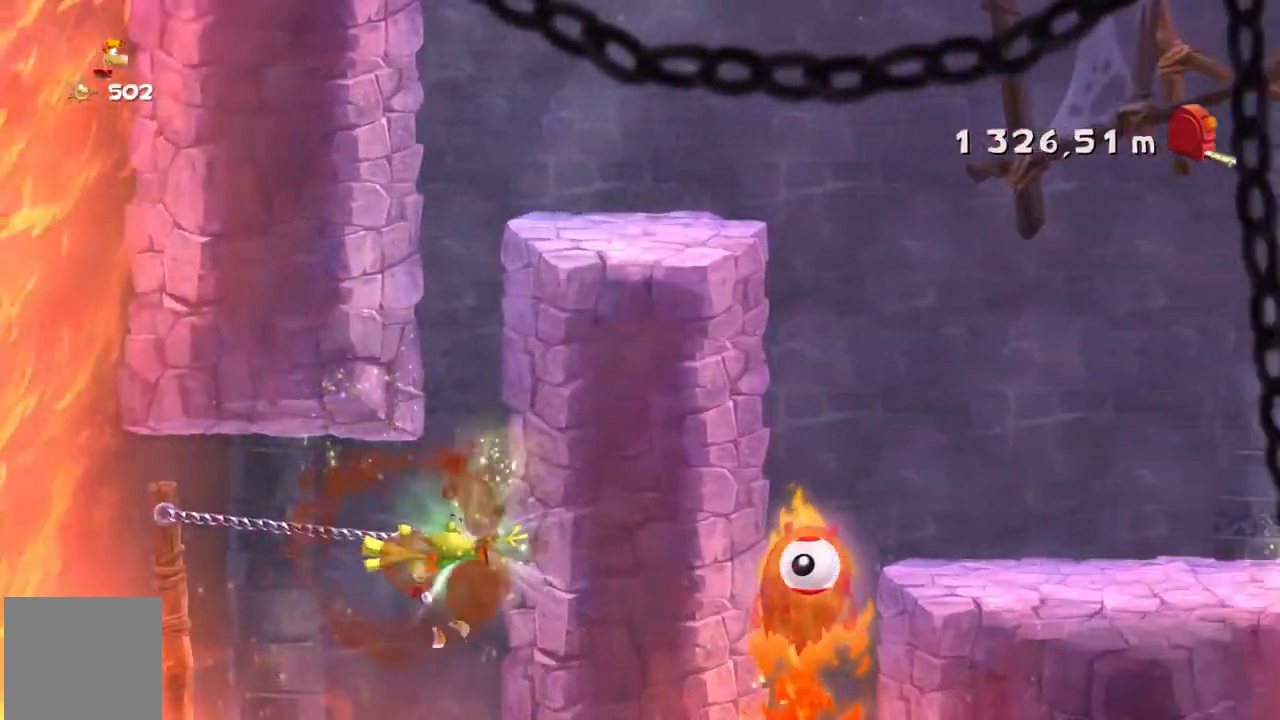
{"buttons": ["R2"], "left_stick": "center", "events": []}